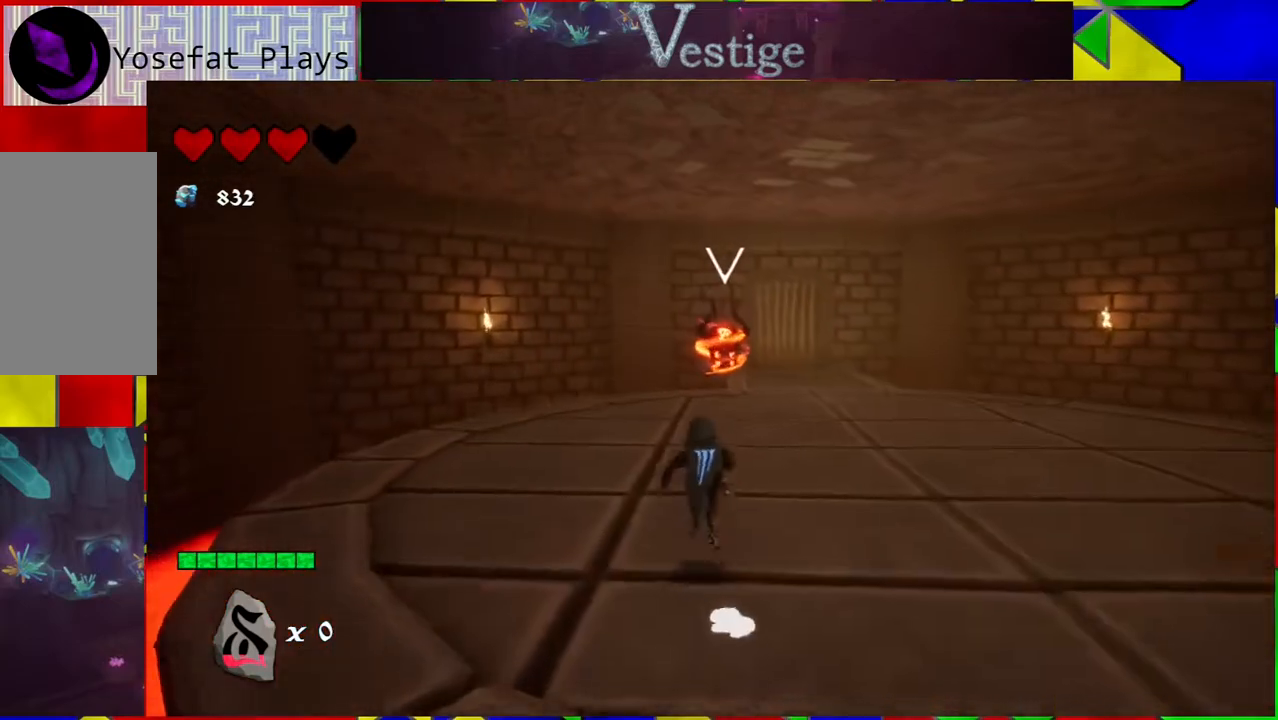
Gameplay with a controller (Nintendo layout); each line is a JSON object with the inputs held at the frame after it. "events" lists button and stick changes between this image and that frame as [ms after this image, input, new state], when the widget could be followed in between.
{"buttons": [], "left_stick": "up", "right_stick": "center", "events": [[150, "B", "up"], [350, "B", "down"], [483, "B", "up"]]}
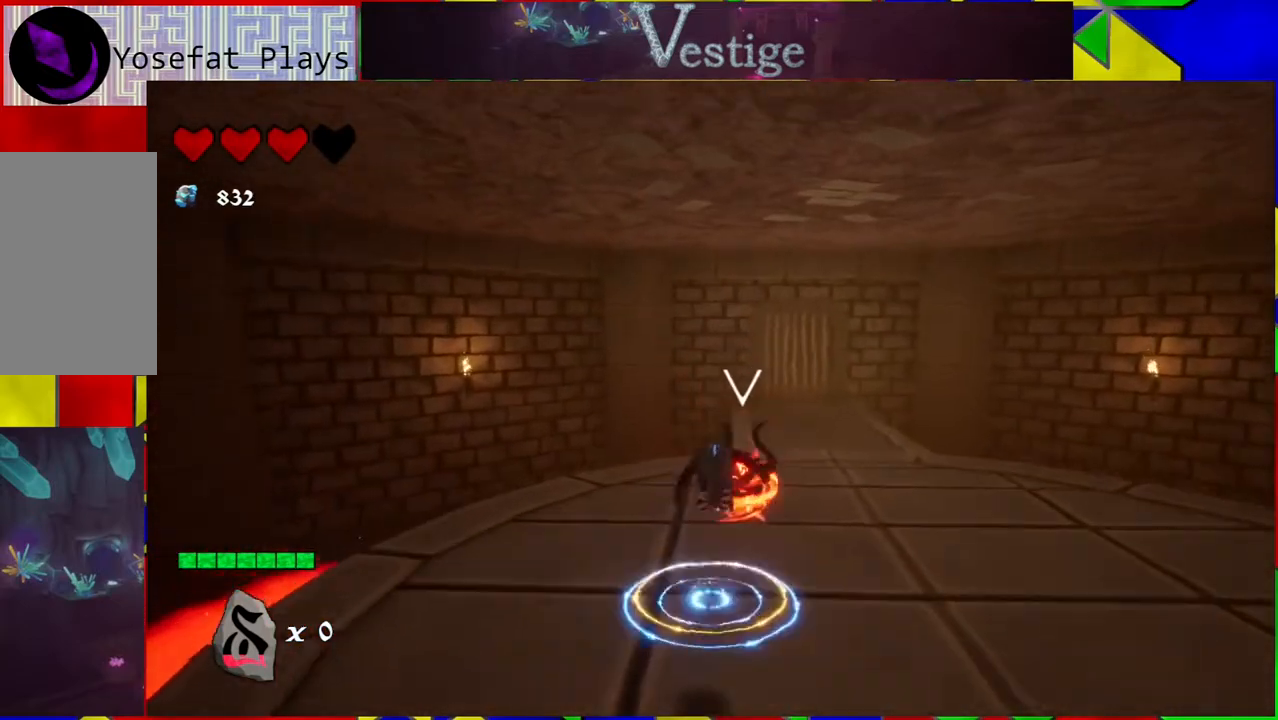
{"buttons": [], "left_stick": "up", "right_stick": "center", "events": [[117, "Y", "down"], [183, "Y", "up"], [283, "Y", "down"], [317, "Y", "up"], [417, "Y", "down"], [483, "Y", "up"]]}
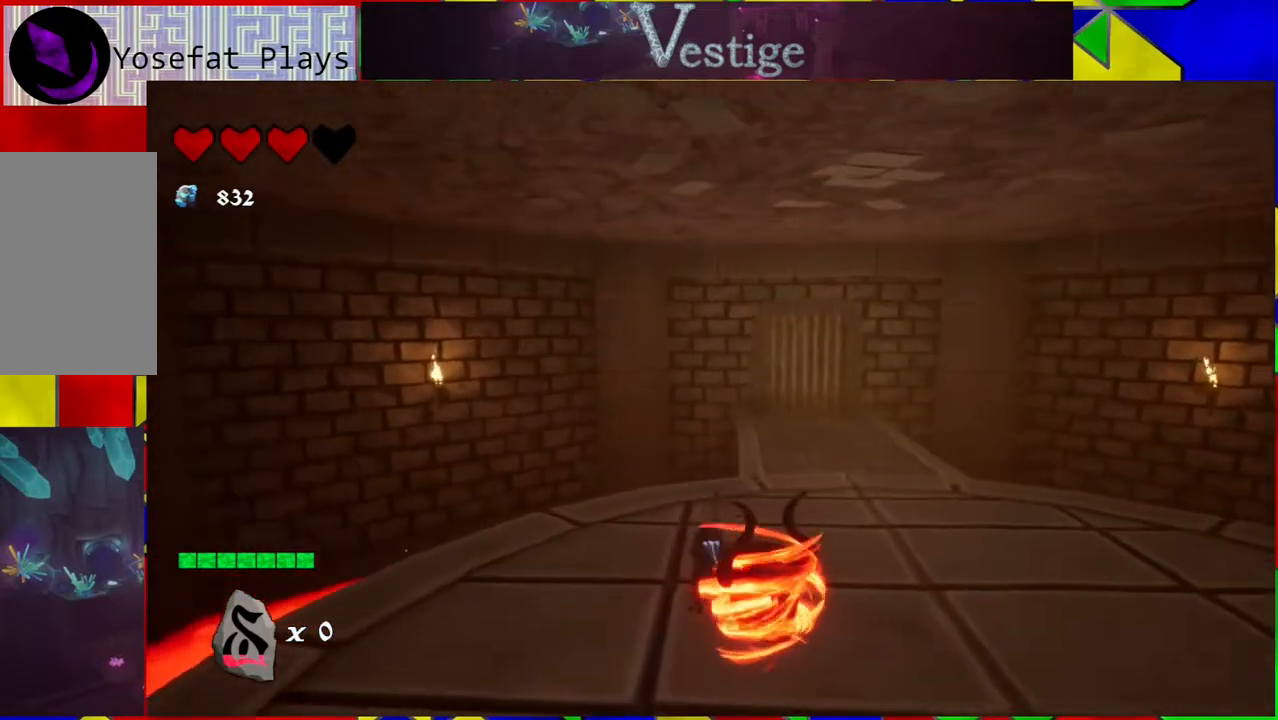
{"buttons": [], "left_stick": "down", "right_stick": "center", "events": [[67, "Y", "down"], [183, "Y", "up"], [183, "left_stick", "up-right"], [217, "Y", "down"], [283, "Y", "up"], [333, "left_stick", "right"], [483, "left_stick", "down"]]}
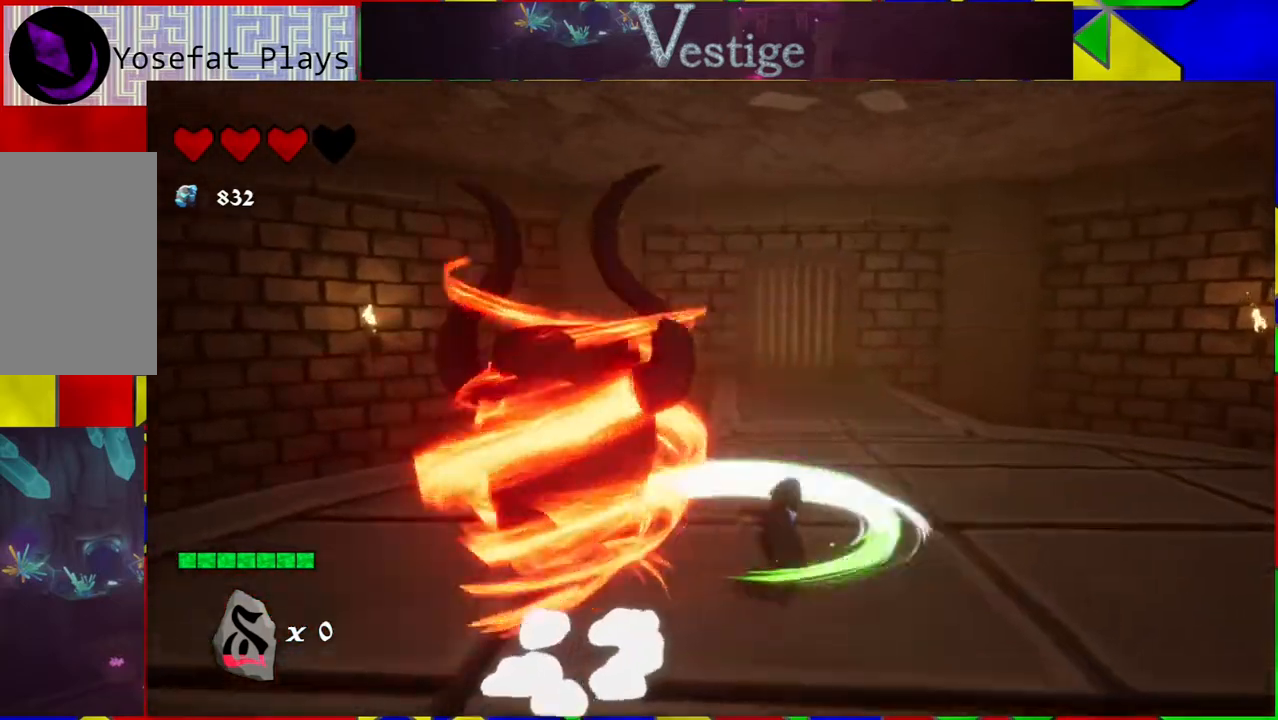
{"buttons": [], "left_stick": "up-right", "right_stick": "center", "events": [[217, "left_stick", "right"], [283, "R2", "down"], [450, "left_stick", "up-right"], [483, "R2", "up"]]}
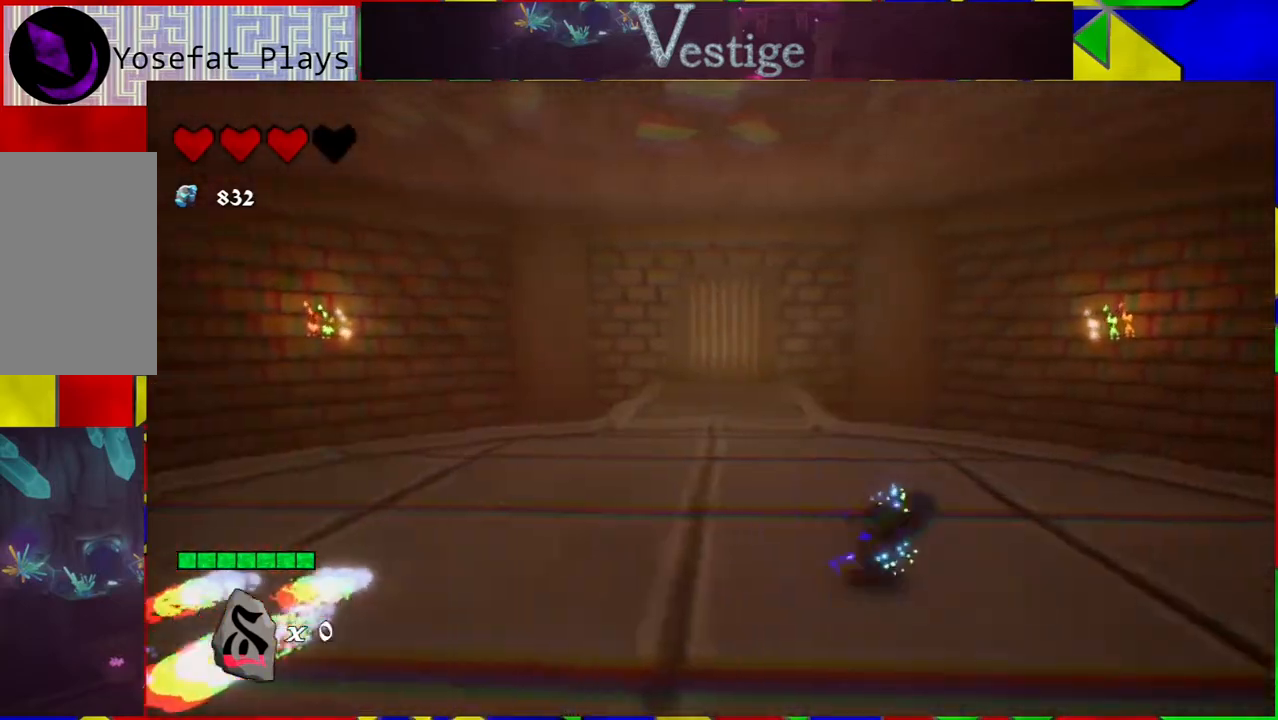
{"buttons": [], "left_stick": "up", "right_stick": "left", "events": [[200, "right_stick", "down-left"], [400, "right_stick", "left"], [417, "left_stick", "up"]]}
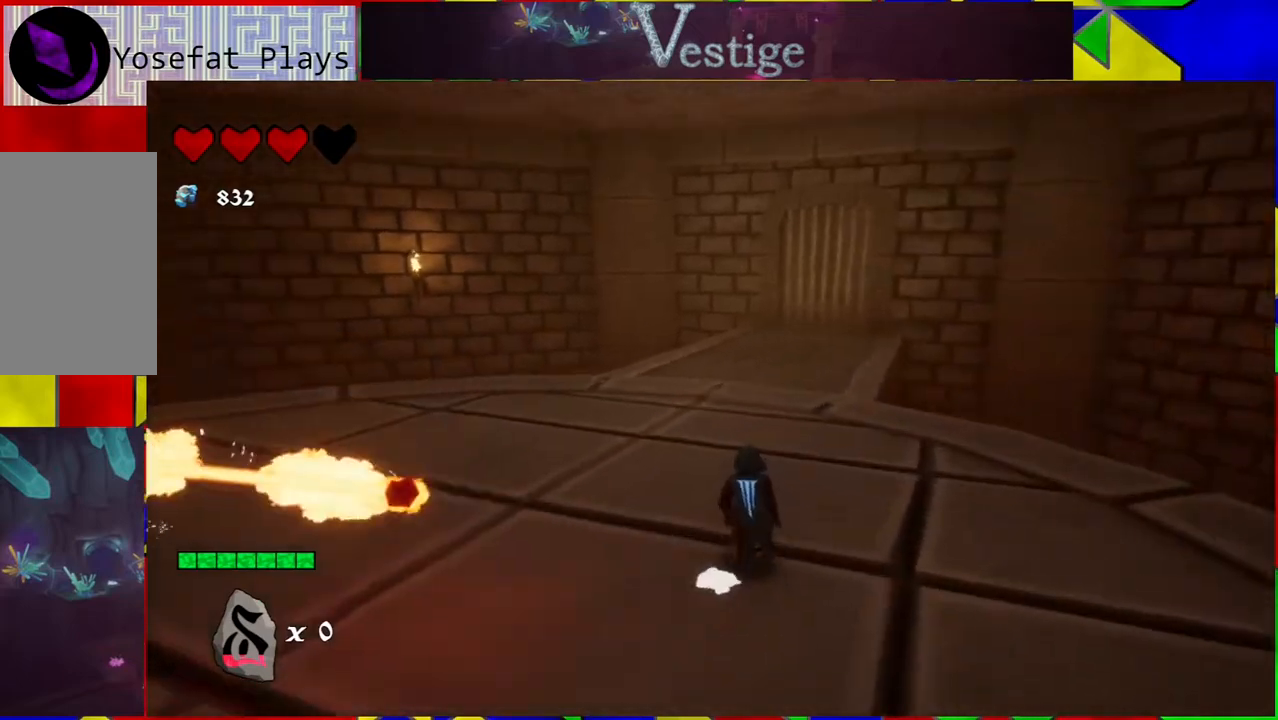
{"buttons": [], "left_stick": "up", "right_stick": "center", "events": [[83, "right_stick", "center"], [100, "R2", "down"], [200, "R2", "up"]]}
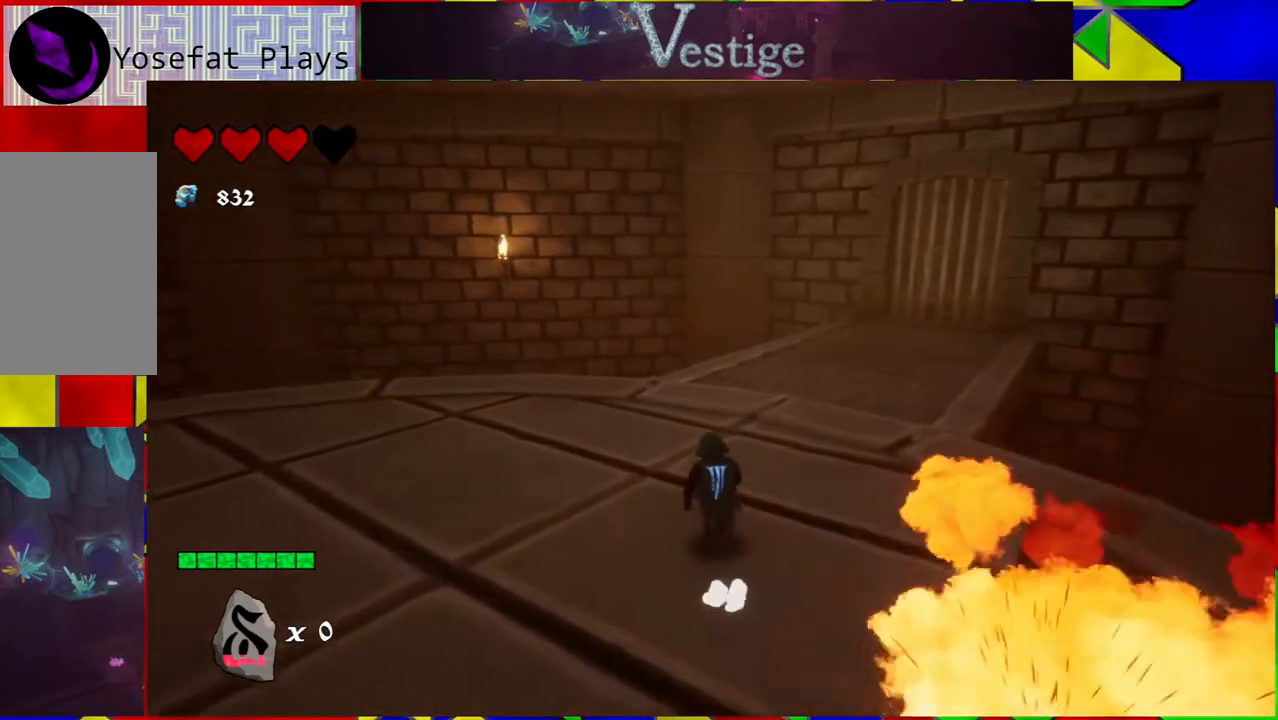
{"buttons": [], "left_stick": "up-right", "right_stick": "left", "events": [[100, "left_stick", "up-right"], [150, "right_stick", "left"]]}
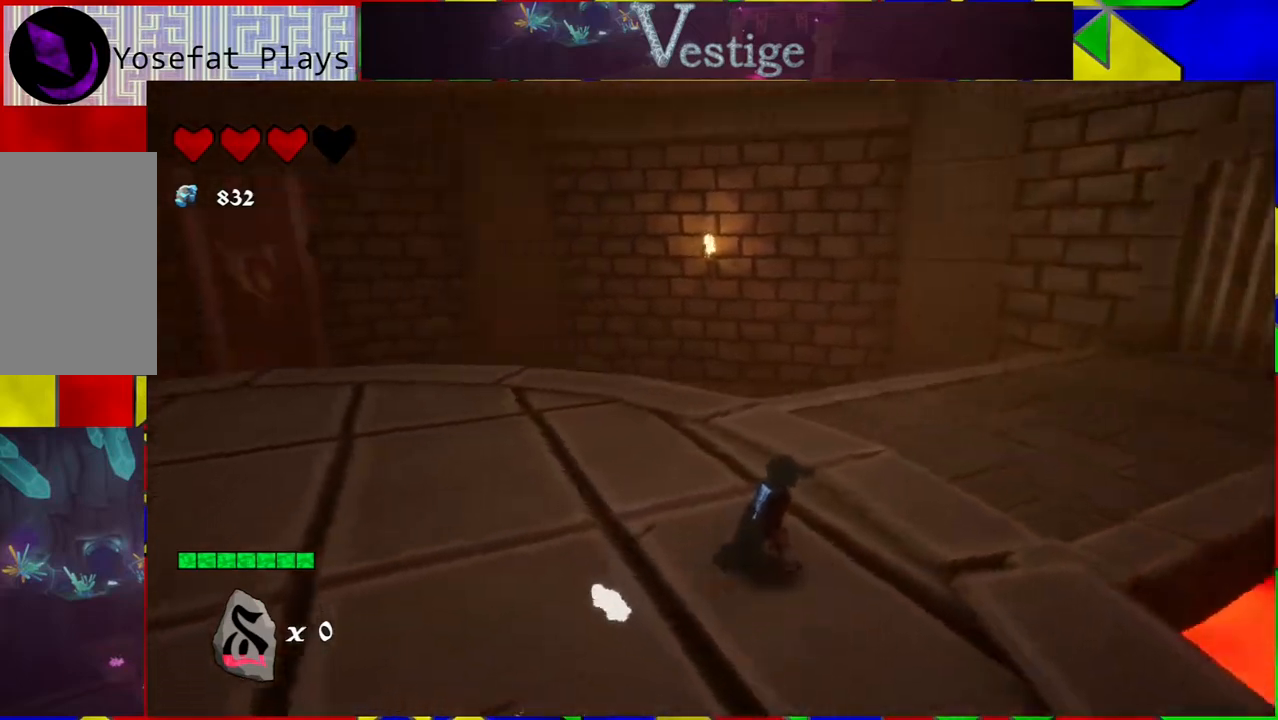
{"buttons": [], "left_stick": "right", "right_stick": "left", "events": [[83, "left_stick", "right"]]}
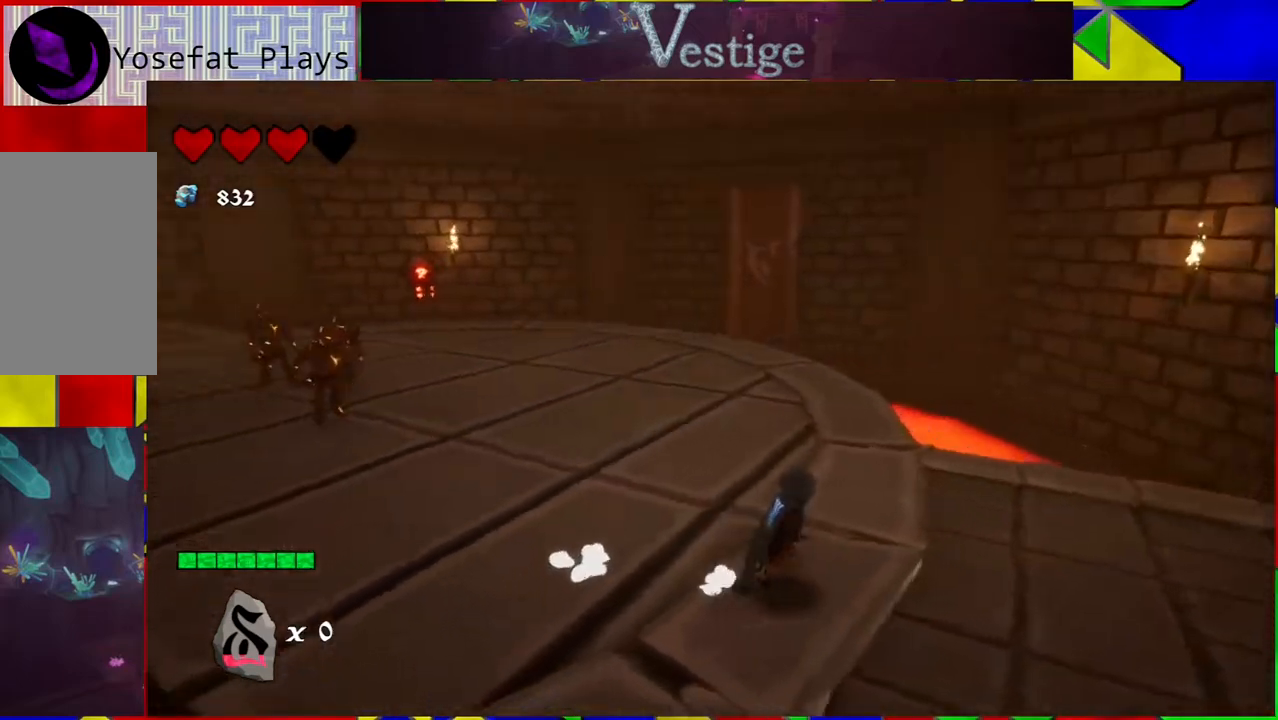
{"buttons": [], "left_stick": "down-right", "right_stick": "center", "events": [[167, "left_stick", "down-right"], [383, "right_stick", "center"]]}
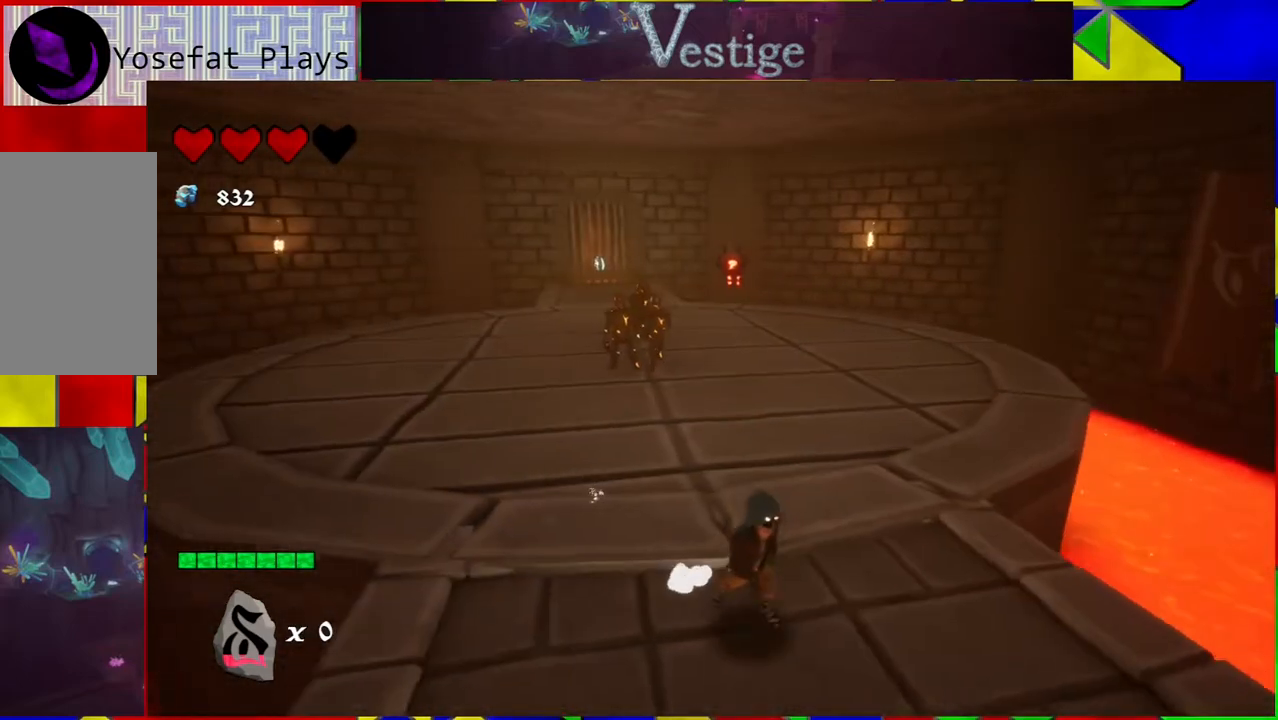
{"buttons": [], "left_stick": "down-right", "right_stick": "center", "events": []}
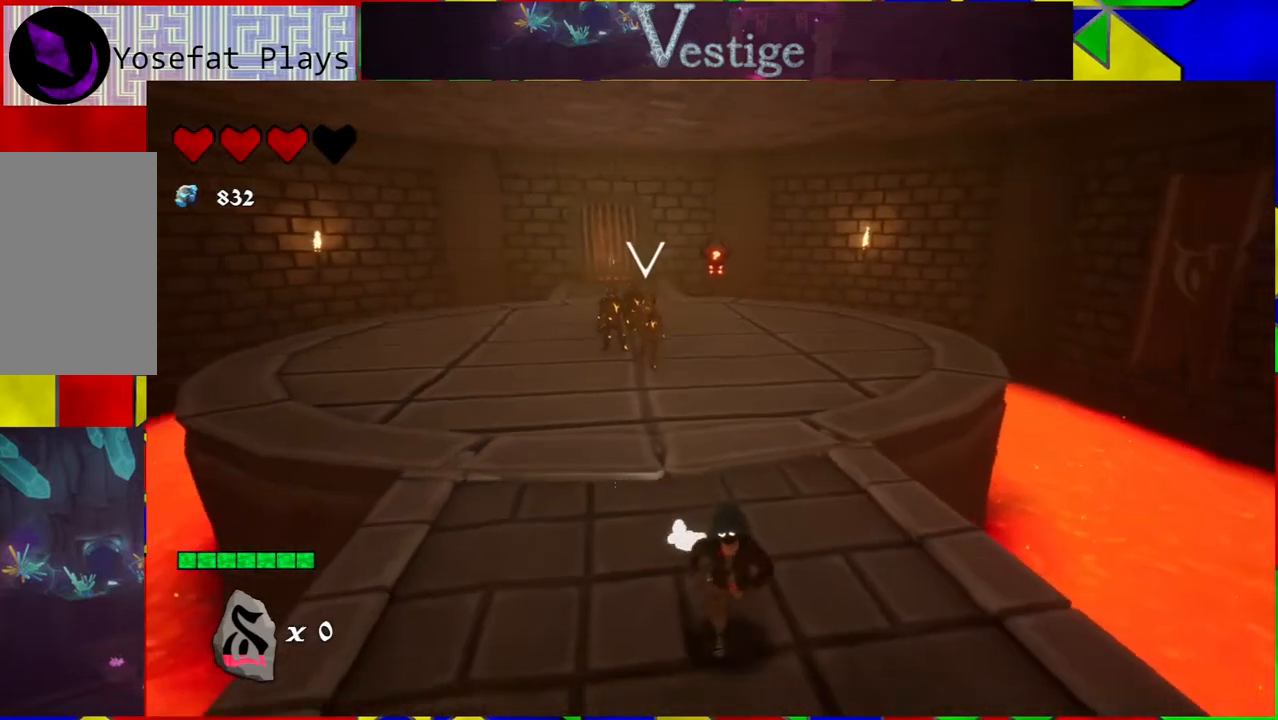
{"buttons": [], "left_stick": "down-right", "right_stick": "center", "events": []}
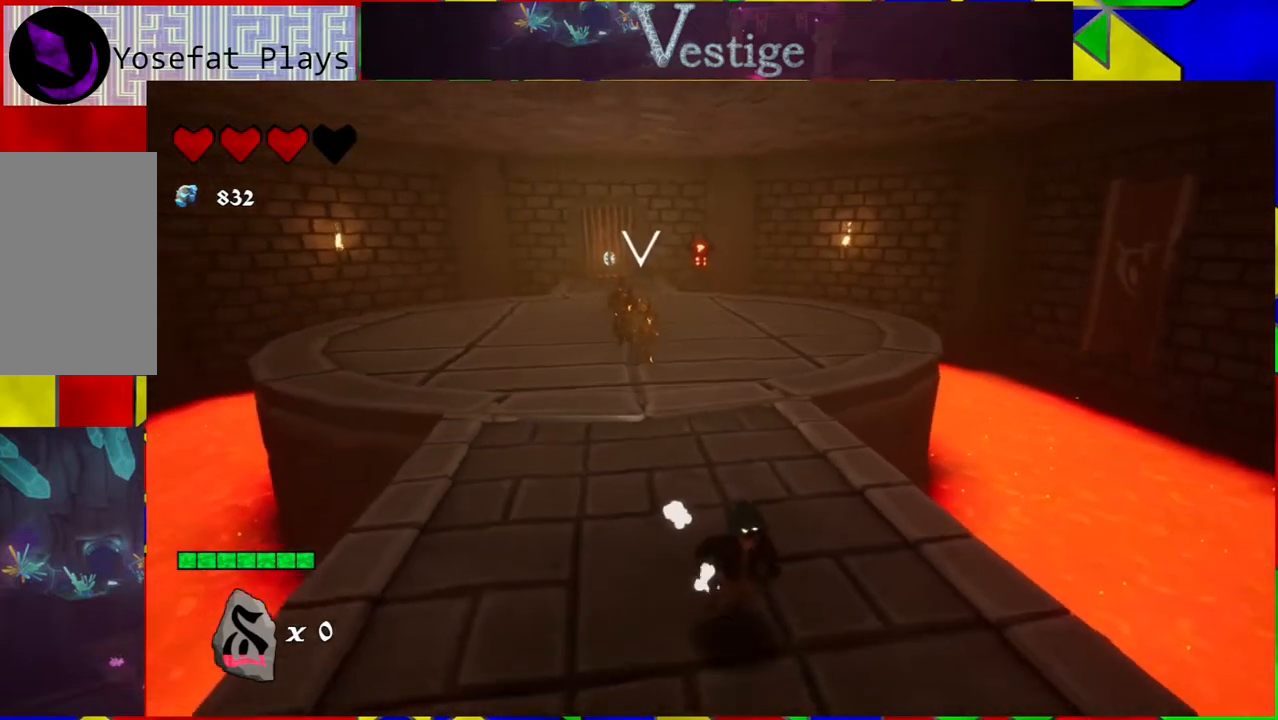
{"buttons": [], "left_stick": "center", "right_stick": "center", "events": [[150, "left_stick", "center"]]}
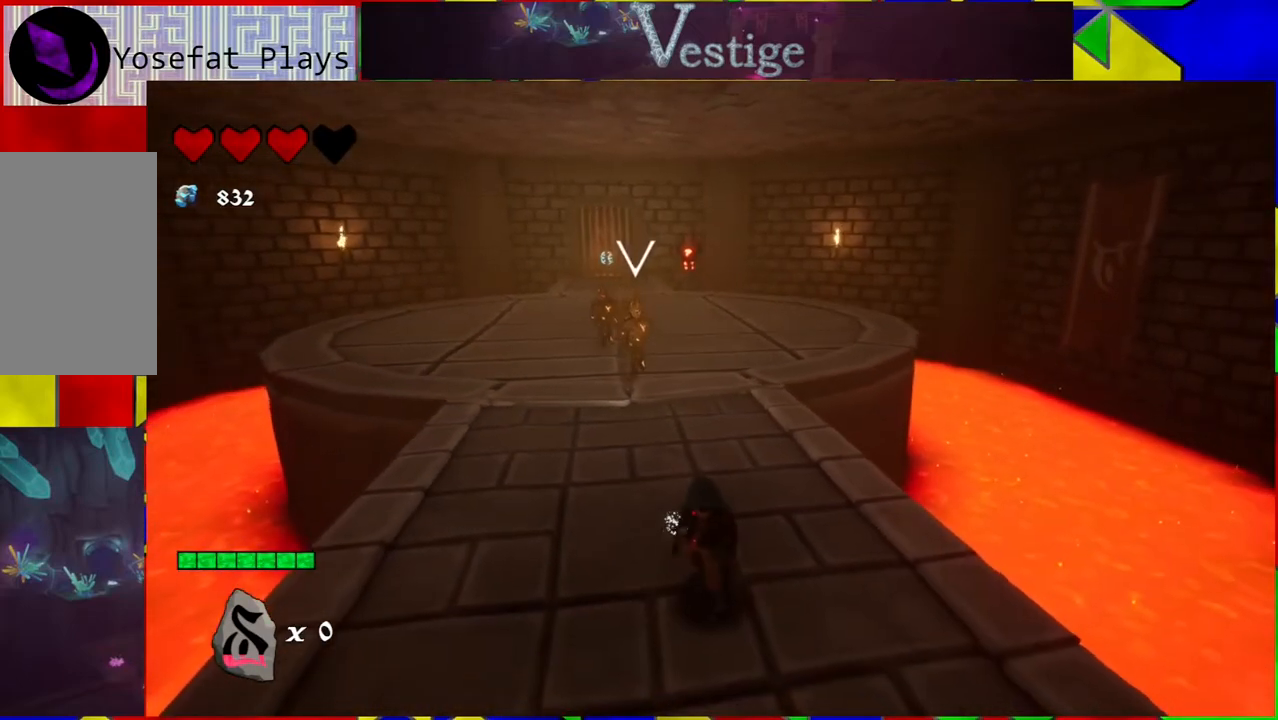
{"buttons": [], "left_stick": "down", "right_stick": "center", "events": [[233, "left_stick", "down"]]}
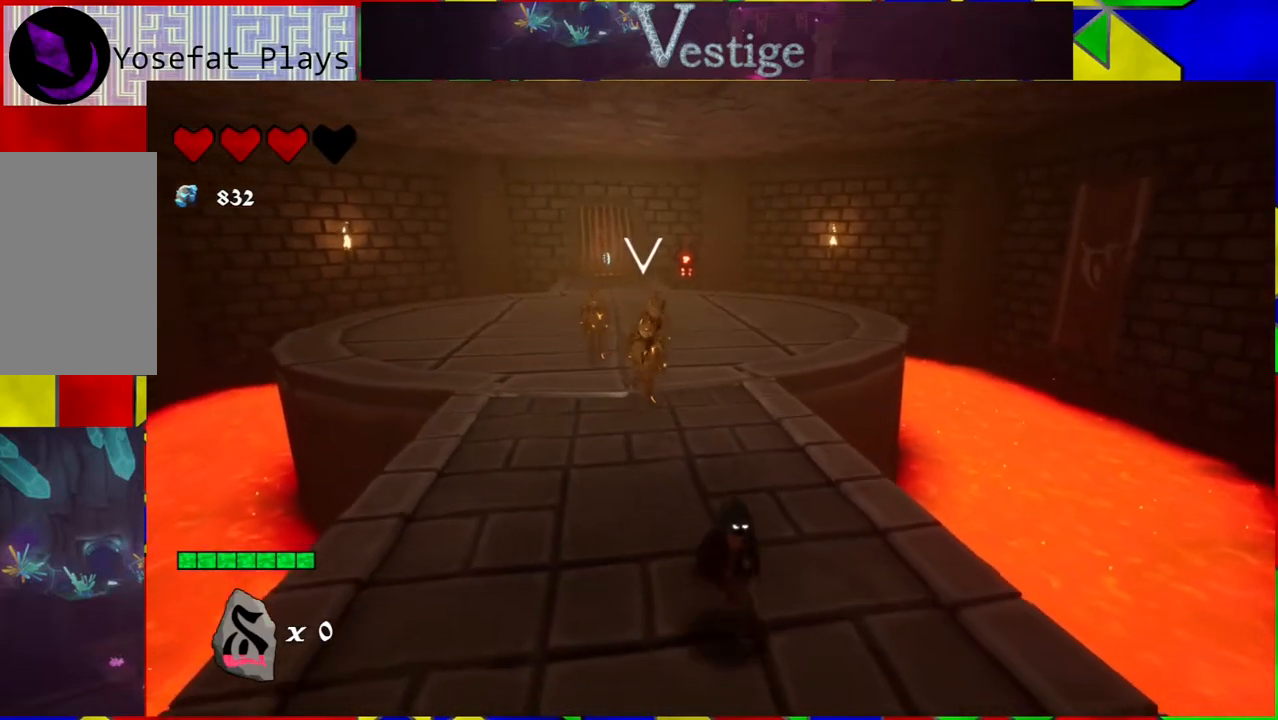
{"buttons": [], "left_stick": "up-left", "right_stick": "center", "events": [[183, "left_stick", "left"], [283, "left_stick", "up-left"]]}
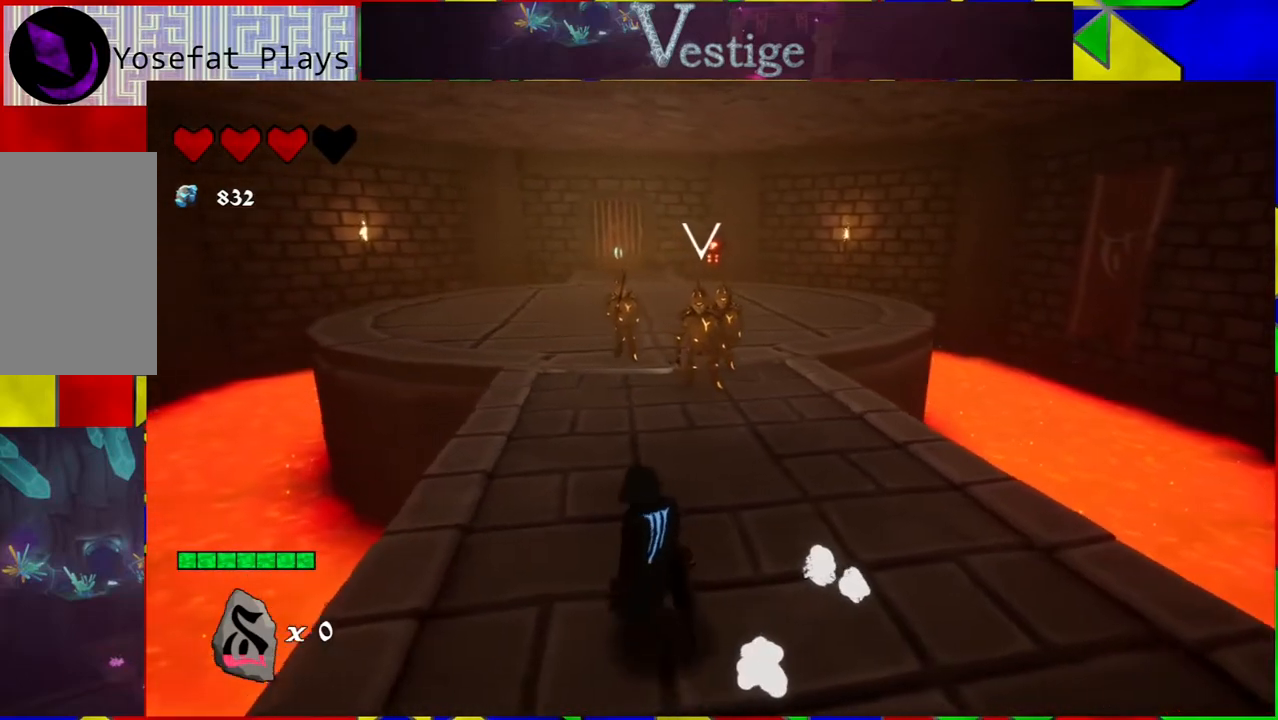
{"buttons": ["B"], "left_stick": "up-left", "right_stick": "center", "events": [[333, "B", "down"]]}
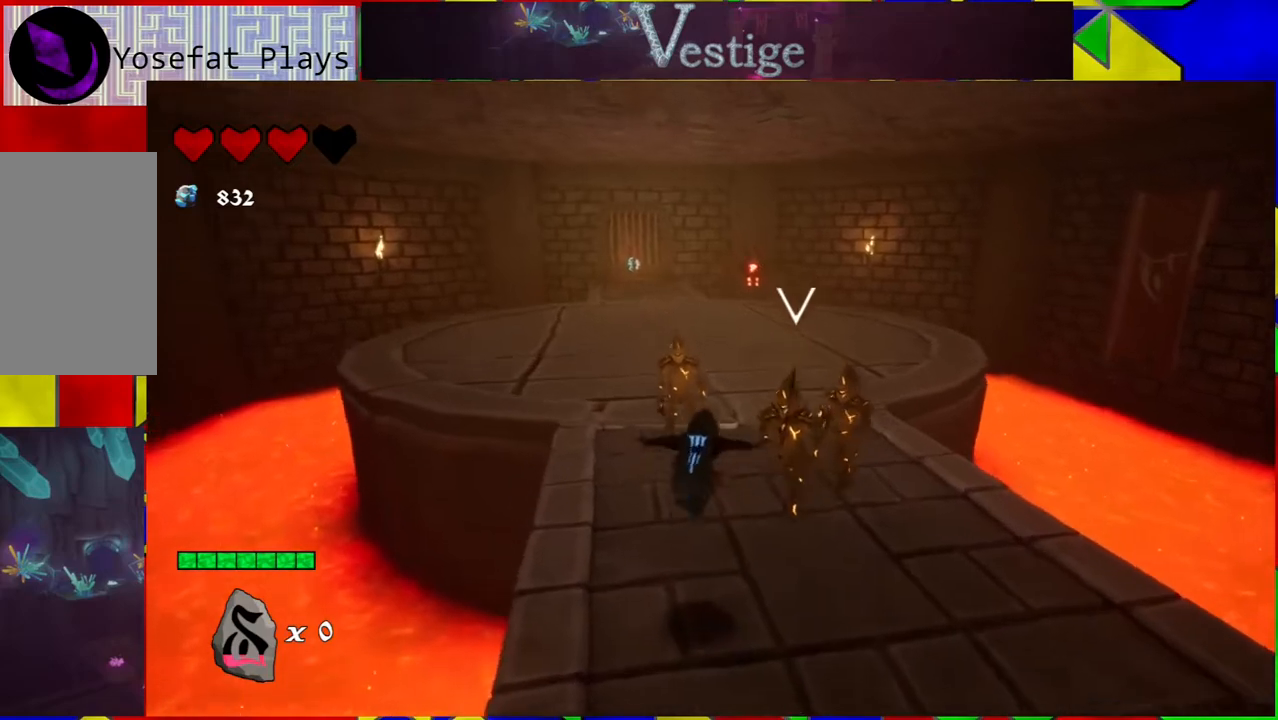
{"buttons": [], "left_stick": "up", "right_stick": "center", "events": [[117, "left_stick", "up"], [250, "B", "up"], [300, "R2", "down"], [483, "R2", "up"]]}
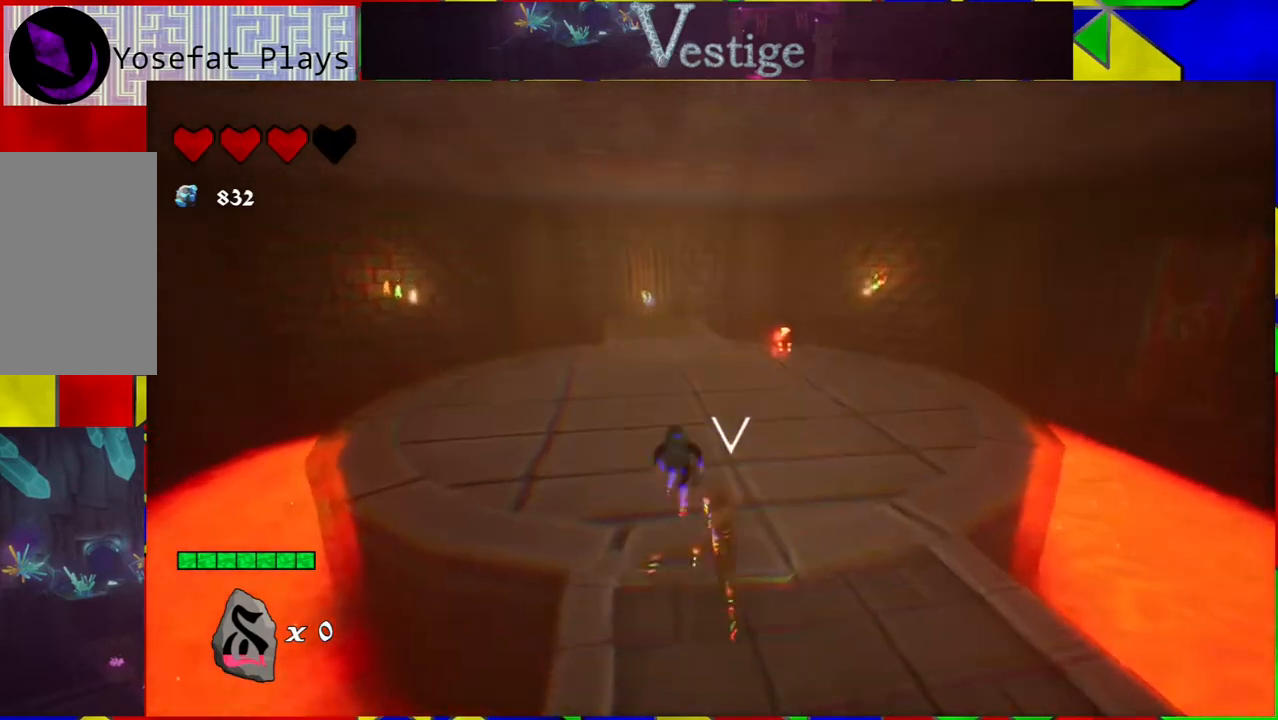
{"buttons": [], "left_stick": "up-left", "right_stick": "right", "events": [[183, "left_stick", "up-left"], [200, "right_stick", "right"]]}
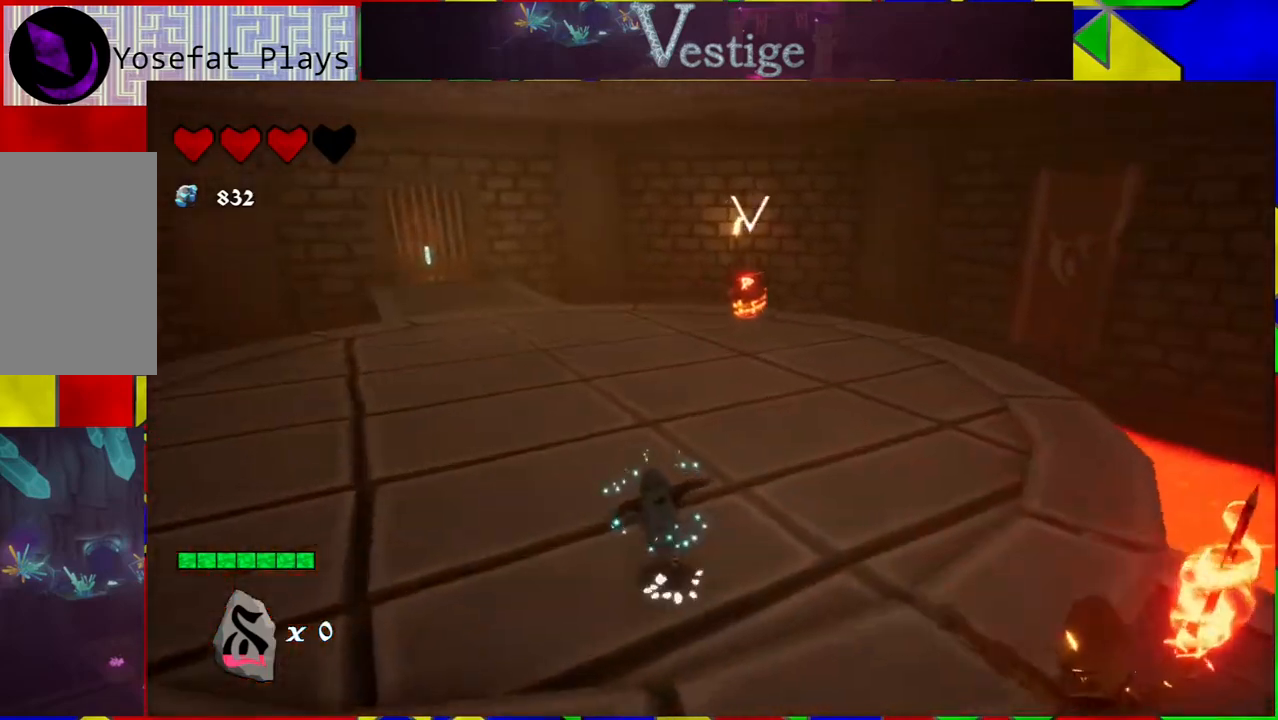
{"buttons": ["B"], "left_stick": "up", "right_stick": "center", "events": [[167, "right_stick", "center"], [367, "left_stick", "up"], [467, "B", "down"]]}
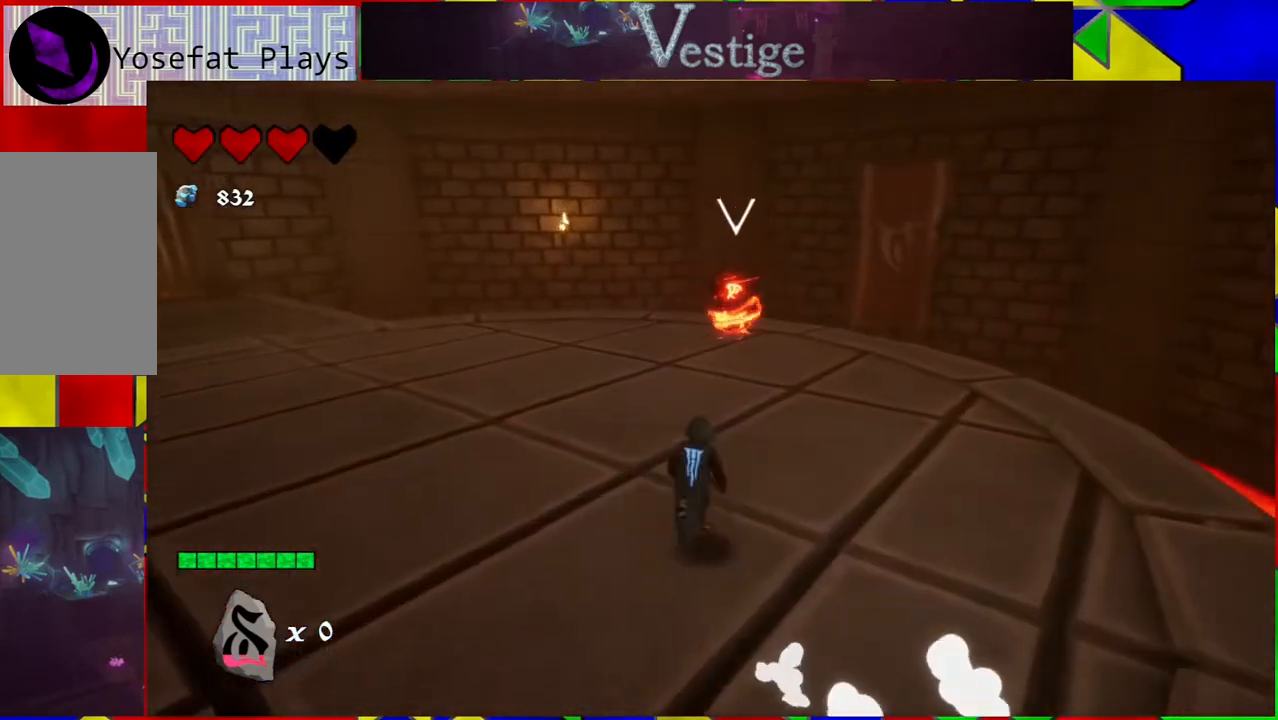
{"buttons": ["Y"], "left_stick": "up", "right_stick": "center", "events": [[117, "Y", "down"], [300, "B", "up"], [300, "Y", "up"], [333, "Y", "down"], [417, "Y", "up"], [483, "Y", "down"]]}
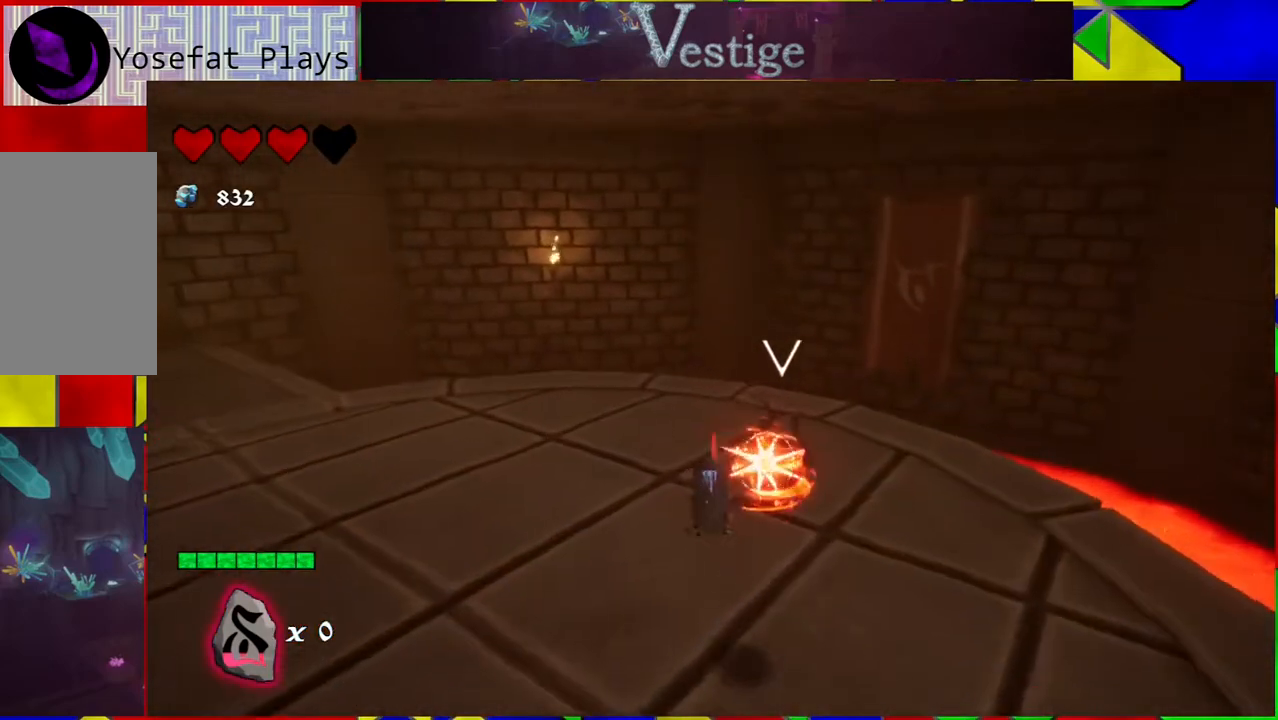
{"buttons": [], "left_stick": "up", "right_stick": "right", "events": [[50, "Y", "up"], [117, "Y", "down"], [217, "Y", "up"], [500, "right_stick", "right"]]}
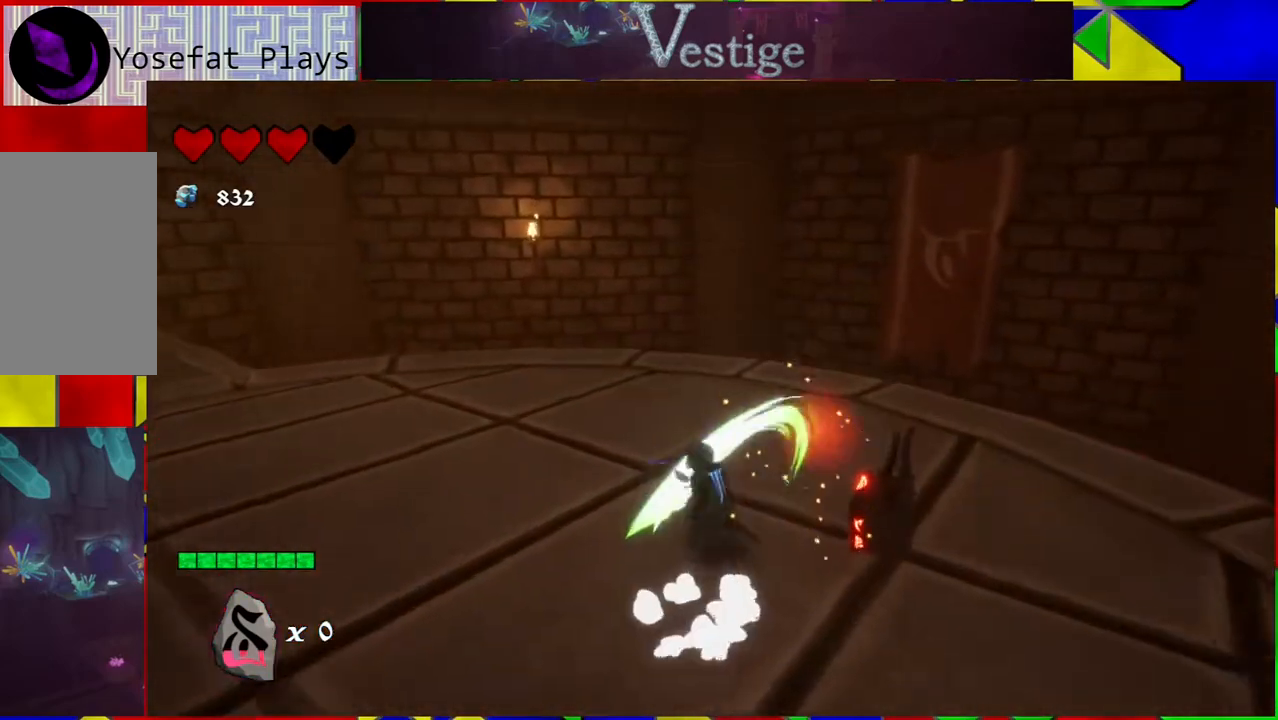
{"buttons": [], "left_stick": "center", "right_stick": "right", "events": [[17, "left_stick", "center"]]}
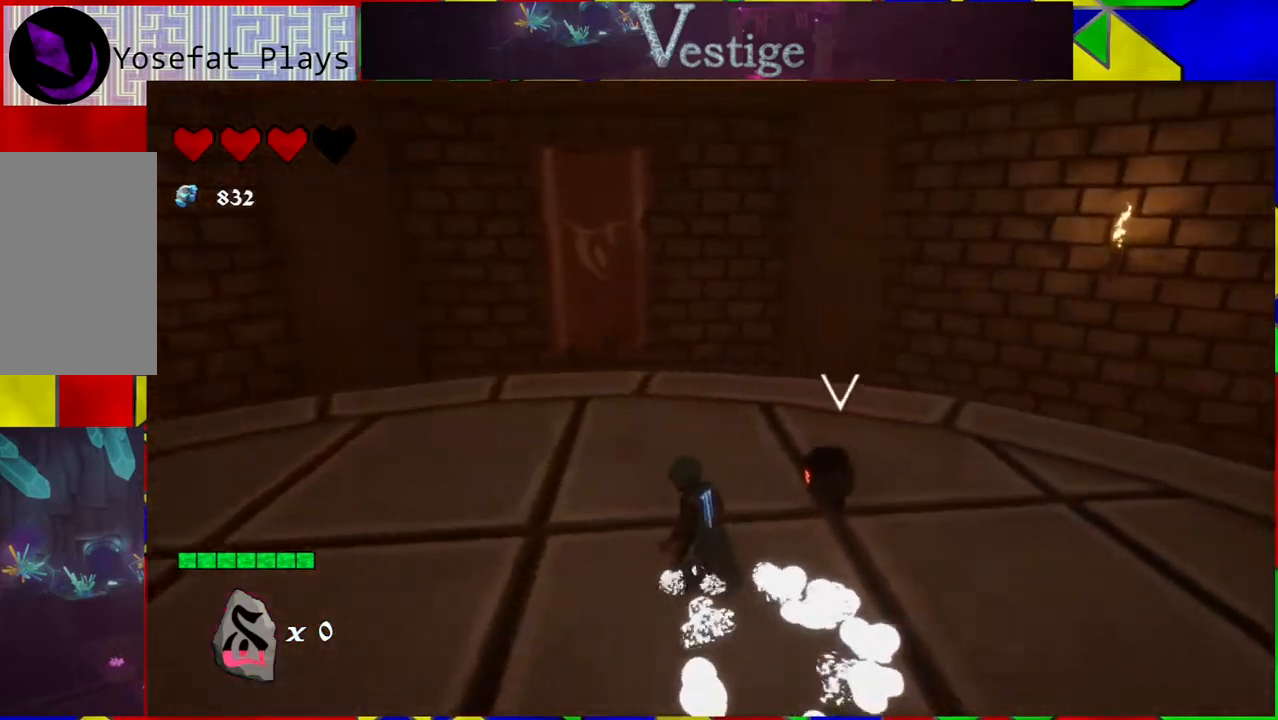
{"buttons": ["Y"], "left_stick": "up", "right_stick": "center", "events": [[50, "left_stick", "right"], [167, "left_stick", "up"], [183, "right_stick", "center"], [317, "Y", "down"], [417, "Y", "up"], [483, "Y", "down"]]}
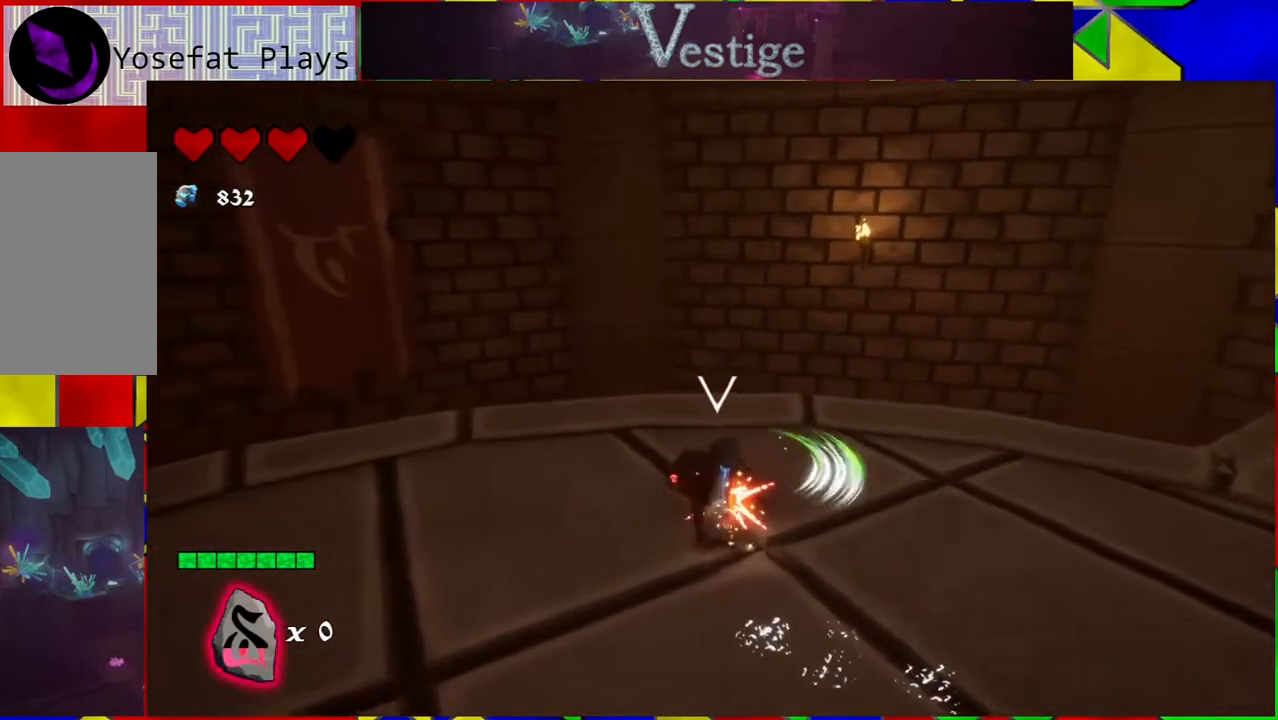
{"buttons": ["Y"], "left_stick": "center", "right_stick": "center", "events": [[83, "Y", "up"], [133, "Y", "down"], [250, "Y", "up"], [283, "left_stick", "center"], [400, "Y", "down"]]}
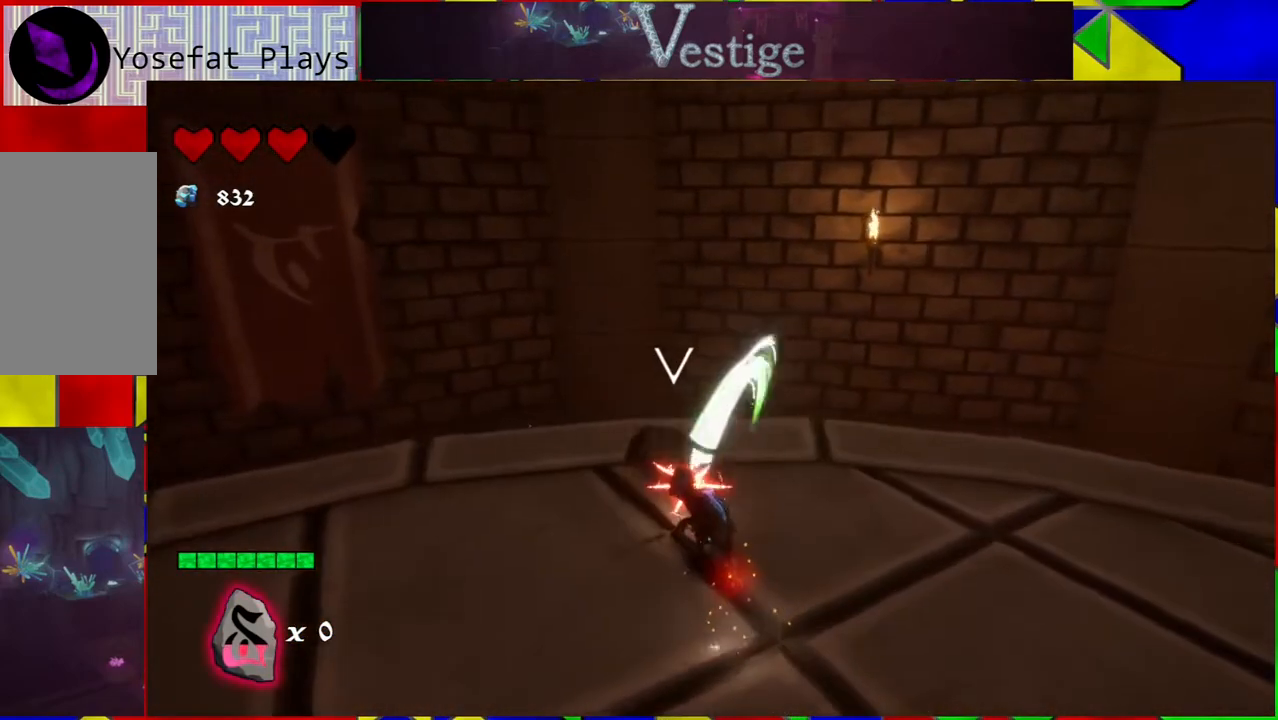
{"buttons": [], "left_stick": "center", "right_stick": "center", "events": [[17, "Y", "up"]]}
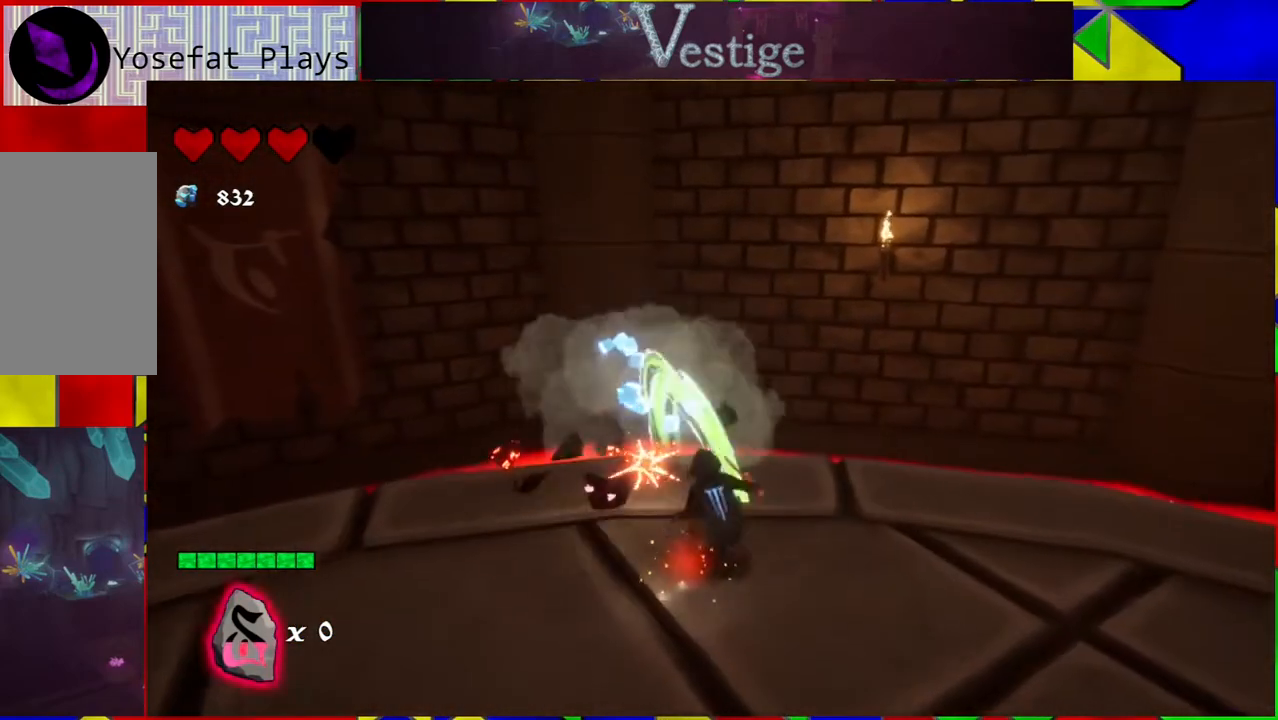
{"buttons": [], "left_stick": "down-left", "right_stick": "right", "events": [[67, "left_stick", "left"], [167, "left_stick", "down-left"], [217, "right_stick", "right"]]}
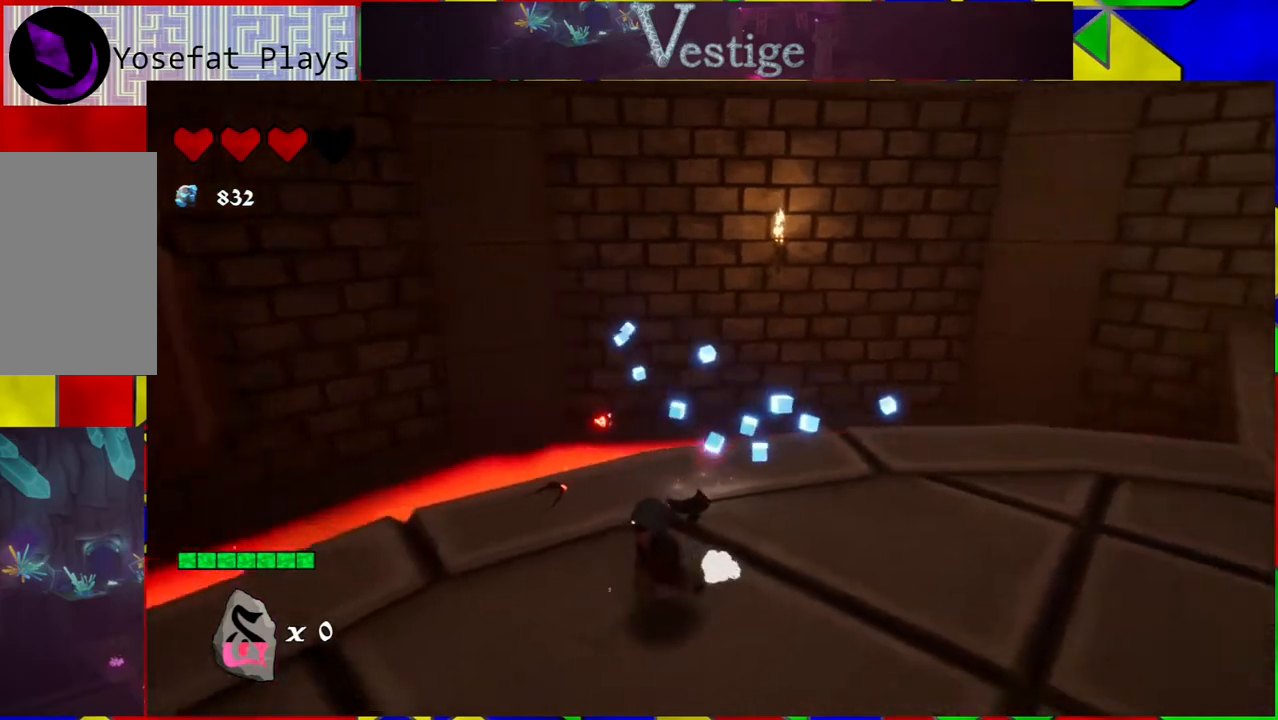
{"buttons": [], "left_stick": "down", "right_stick": "right", "events": [[33, "left_stick", "down"]]}
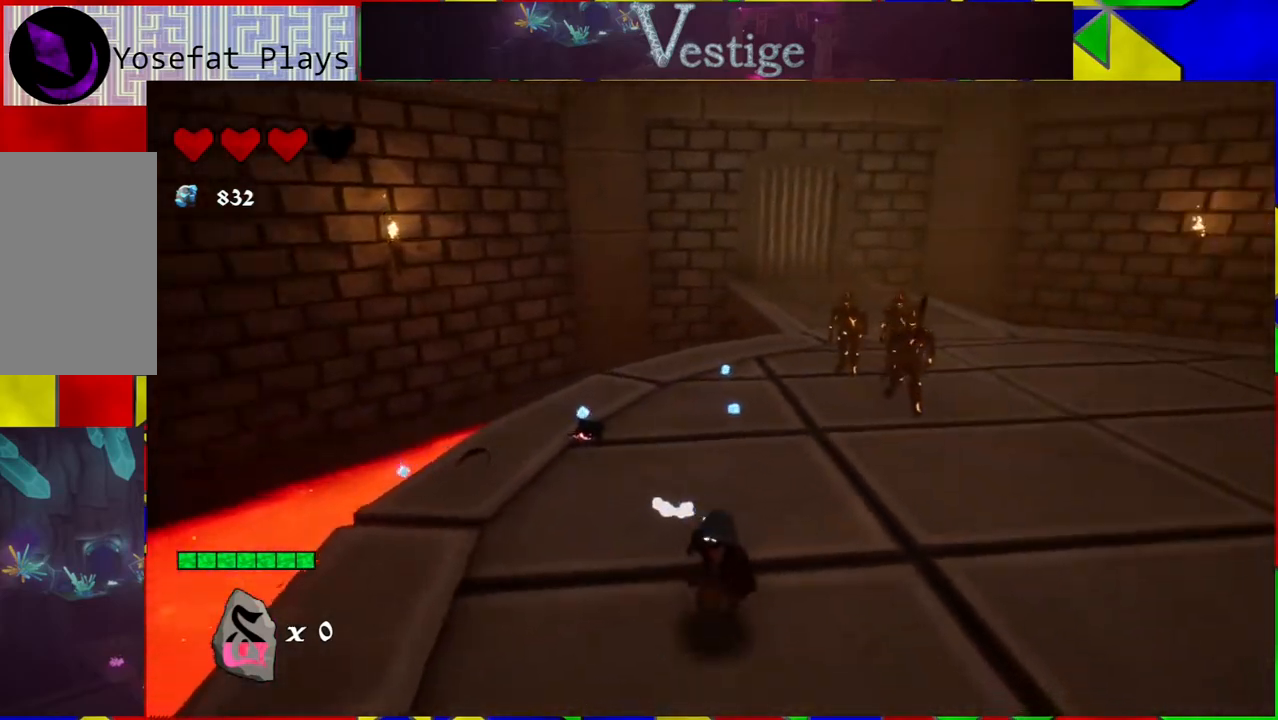
{"buttons": [], "left_stick": "down-right", "right_stick": "center", "events": [[50, "right_stick", "center"], [183, "left_stick", "down-right"]]}